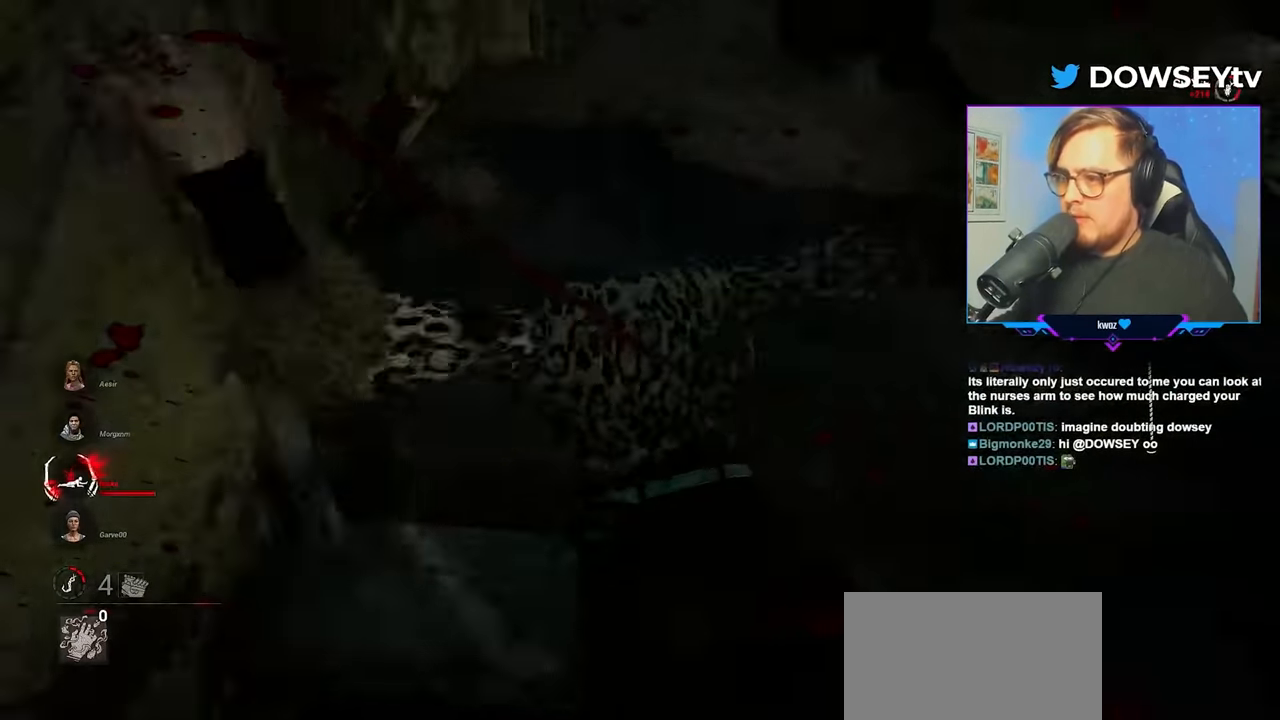
Gameplay with keyboard and mouse; each line is a JSON object with the keys and mouse buttons held at the frame after it. "events" lists presses ("down") and releases ("up") of "a", "c", "caps_lock", "ctrl", "d", "e", "f", "q", "r", "s", "shift", "space", "tab", "w", "x", "z", "mouse_left", "mouse_wheel" and "mouse_right" between this image and that frame as [ms after this image, input, new state], when the widget could be followed in between. "mouse_left", "mouse_wheel", "mouse_right" = the "left", "wheel", "right" buttons of the "mouse" list. No other keys are recorded. "wheel" means that the mouse wheel is clicked or scrolled. "mouse_move" is the direction in which the mouse moves at that frame (one of eight, or "still"), when it could be read.
{"keys": ["a", "d", "space", "w"], "mouse": [], "mouse_move": "still", "events": [[50, "space", "up"], [84, "d", "down"], [134, "space", "down"], [234, "space", "up"], [317, "space", "down"], [367, "space", "up"], [467, "space", "down"]]}
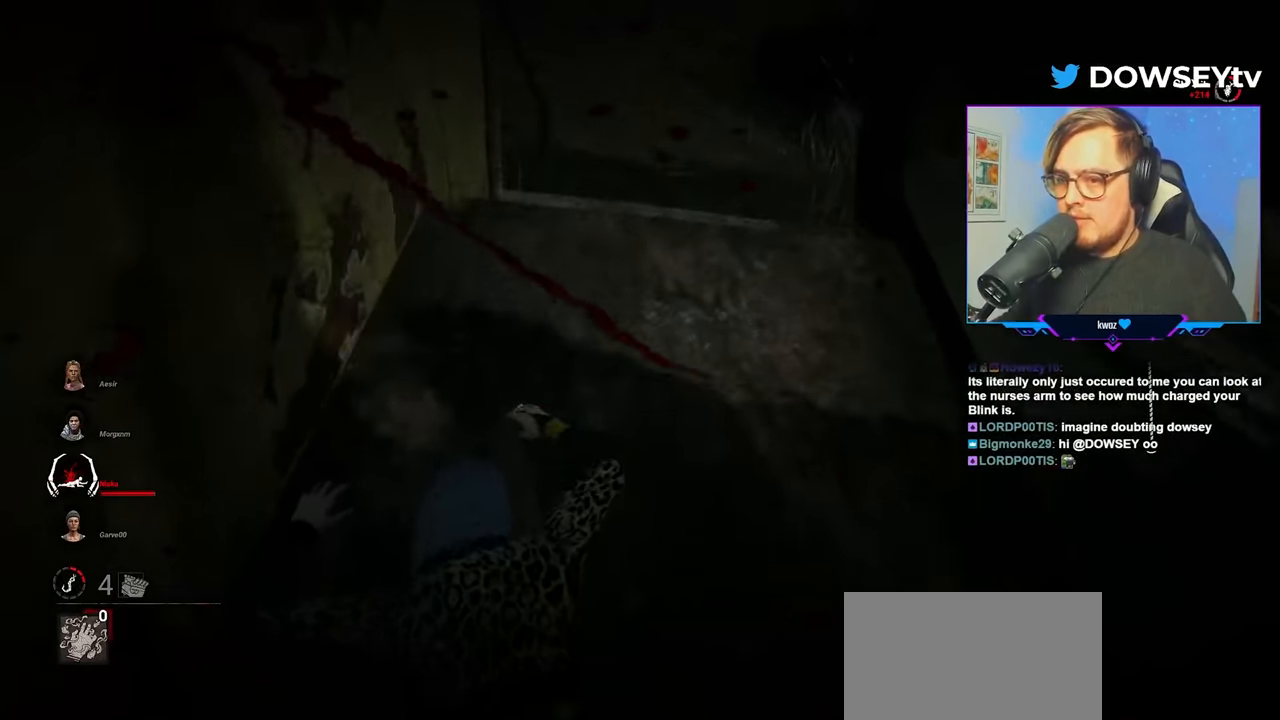
{"keys": ["a", "d", "s", "space"], "mouse": [], "mouse_move": "right", "events": [[67, "a", "up"], [67, "space", "up"], [67, "w", "up"], [150, "space", "down"], [200, "s", "down"], [250, "space", "up"], [384, "a", "down"], [384, "space", "down"]]}
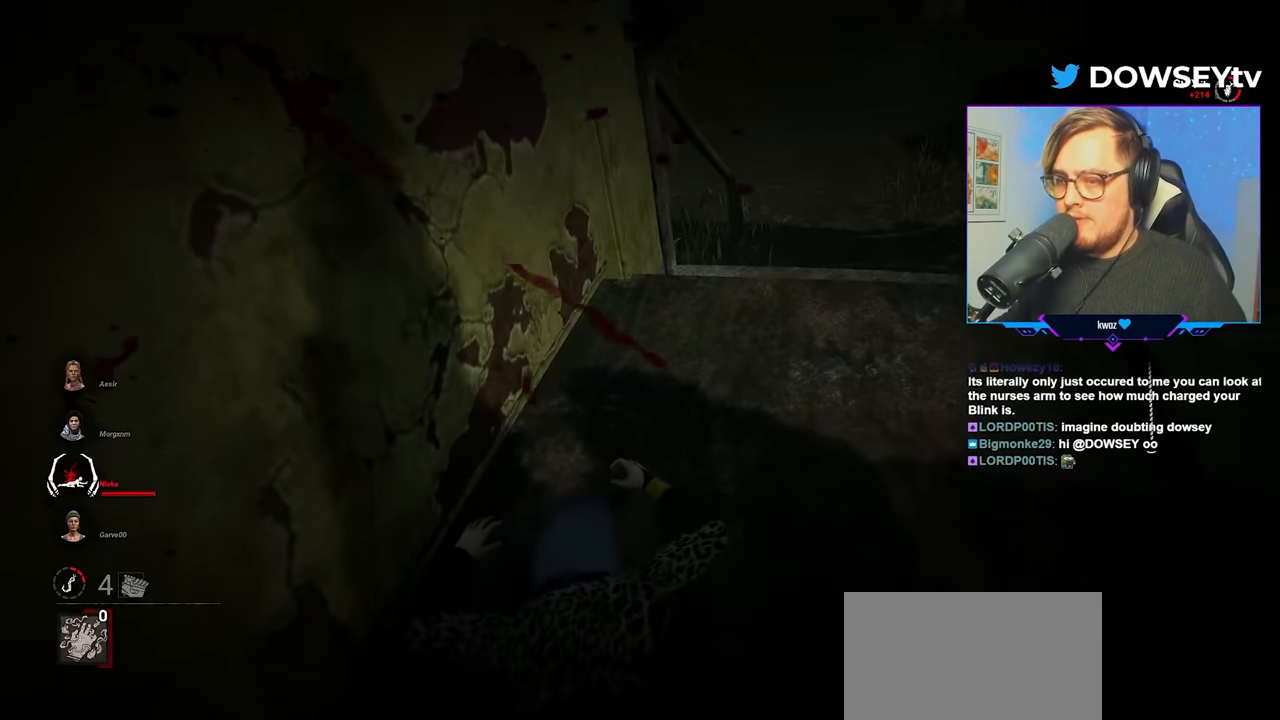
{"keys": ["a", "s"], "mouse": [], "mouse_move": "still", "events": [[34, "space", "up"], [117, "d", "up"]]}
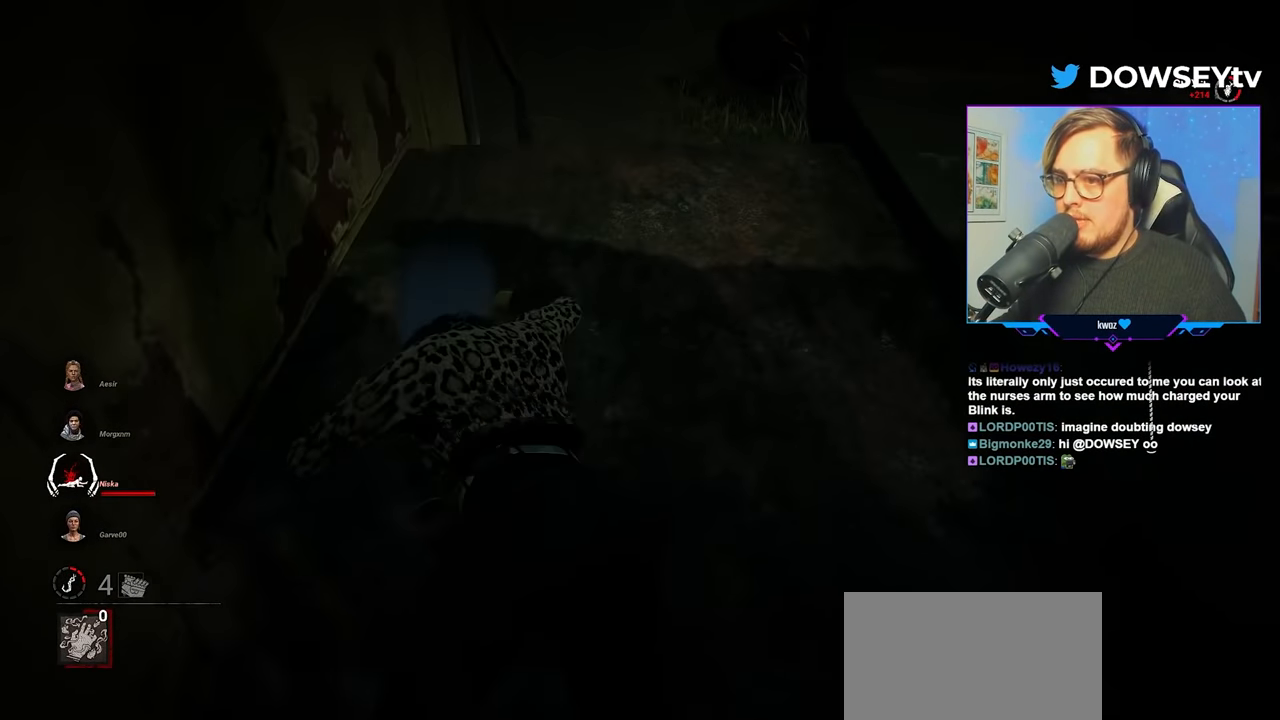
{"keys": ["d", "w"], "mouse": [], "mouse_move": "still", "events": [[100, "d", "down"], [284, "a", "up"], [317, "s", "up"], [417, "w", "down"]]}
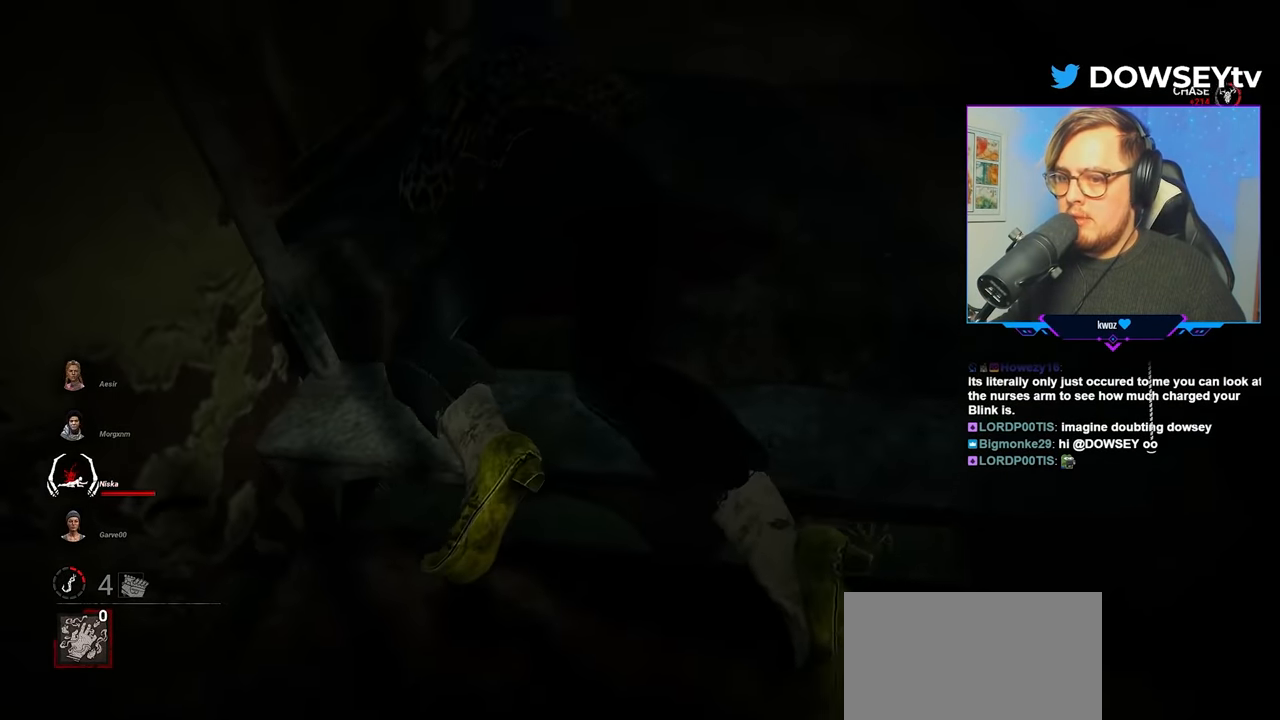
{"keys": ["d", "w"], "mouse": [], "mouse_move": "left", "events": [[67, "d", "up"], [484, "d", "down"]]}
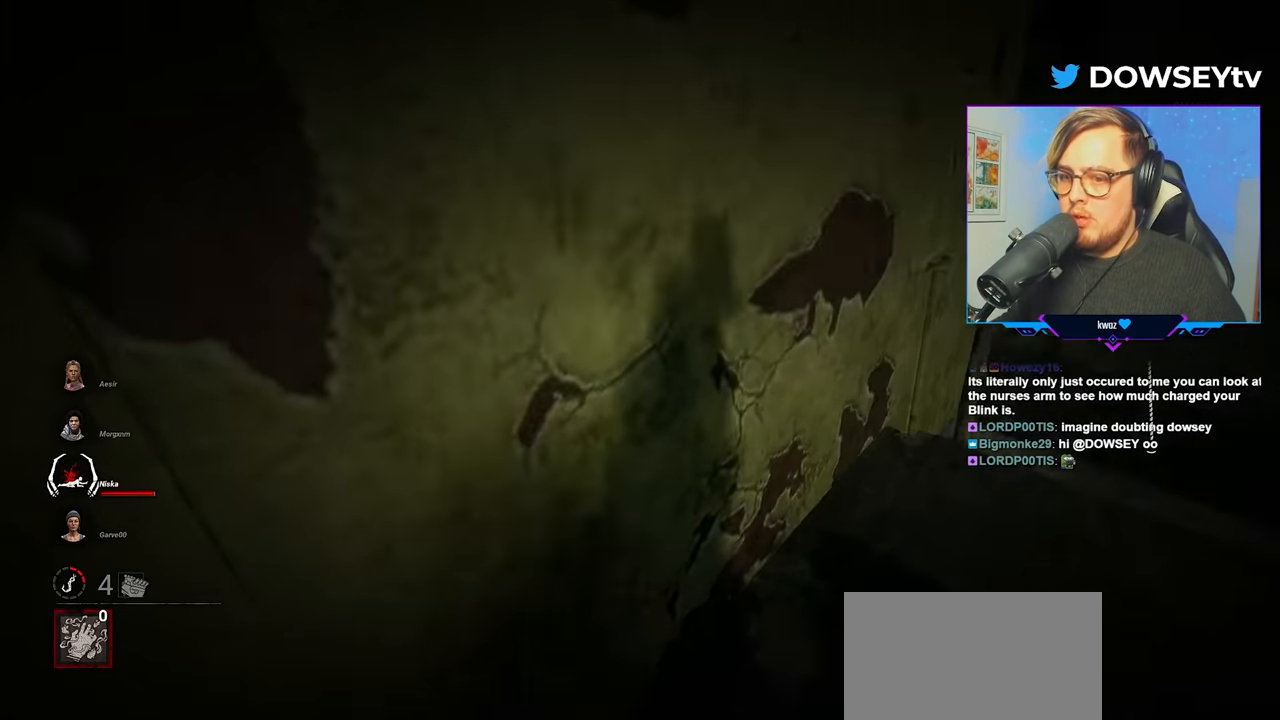
{"keys": ["a", "s", "space"], "mouse": [], "mouse_move": "left", "events": [[67, "space", "down"], [167, "w", "up"], [217, "space", "up"], [317, "a", "down"], [317, "space", "down"], [400, "s", "down"], [400, "space", "up"], [450, "d", "up"], [500, "space", "down"]]}
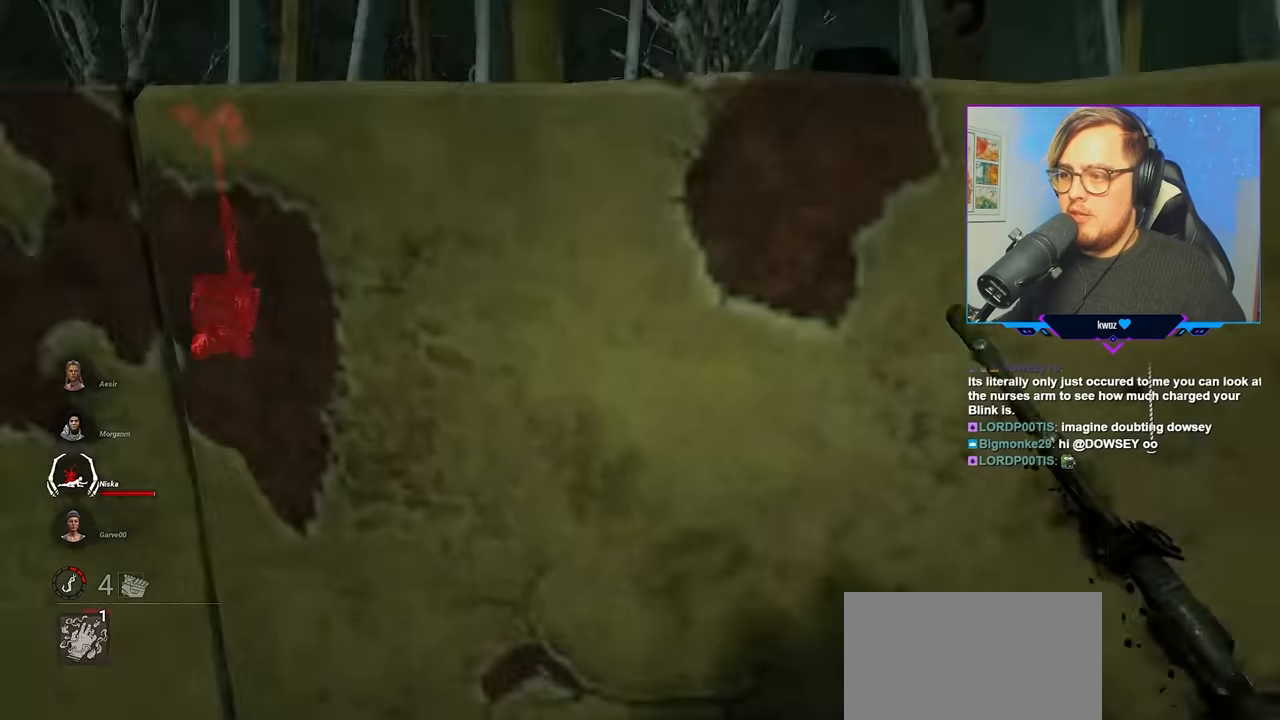
{"keys": ["d", "w"], "mouse": [], "mouse_move": "left", "events": [[50, "s", "up"], [50, "space", "up"], [184, "d", "down"], [184, "space", "down"], [234, "space", "up"], [234, "w", "down"], [284, "a", "up"], [334, "space", "down"], [417, "space", "up"]]}
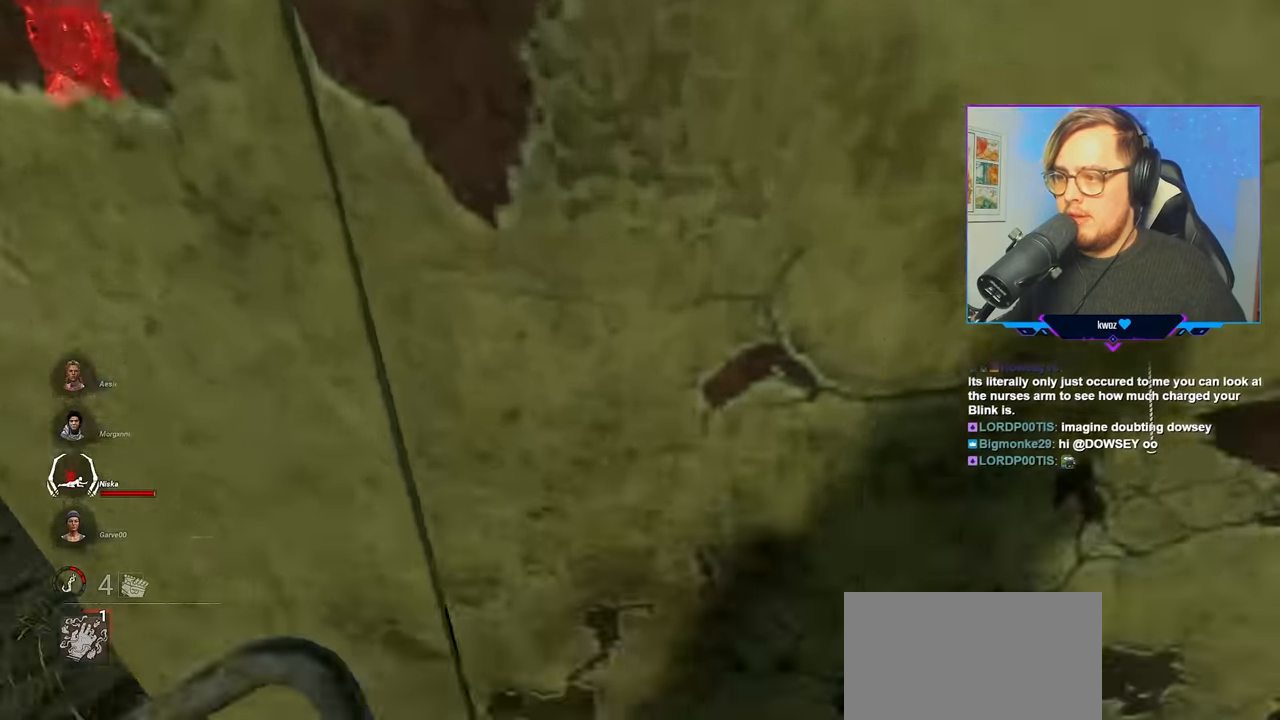
{"keys": ["a", "w"], "mouse": [], "mouse_move": "up", "events": [[17, "space", "down"], [67, "space", "up"], [100, "d", "up"], [150, "a", "down"]]}
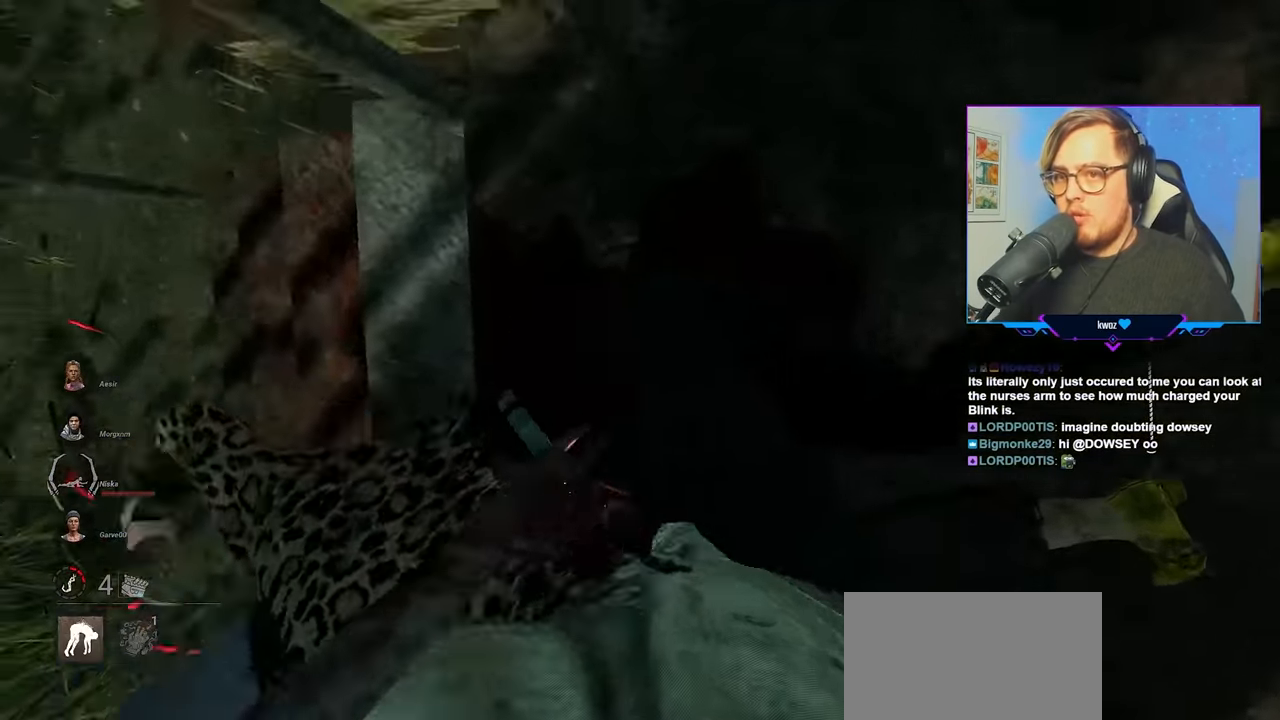
{"keys": ["a", "w"], "mouse": [], "mouse_move": "right", "events": []}
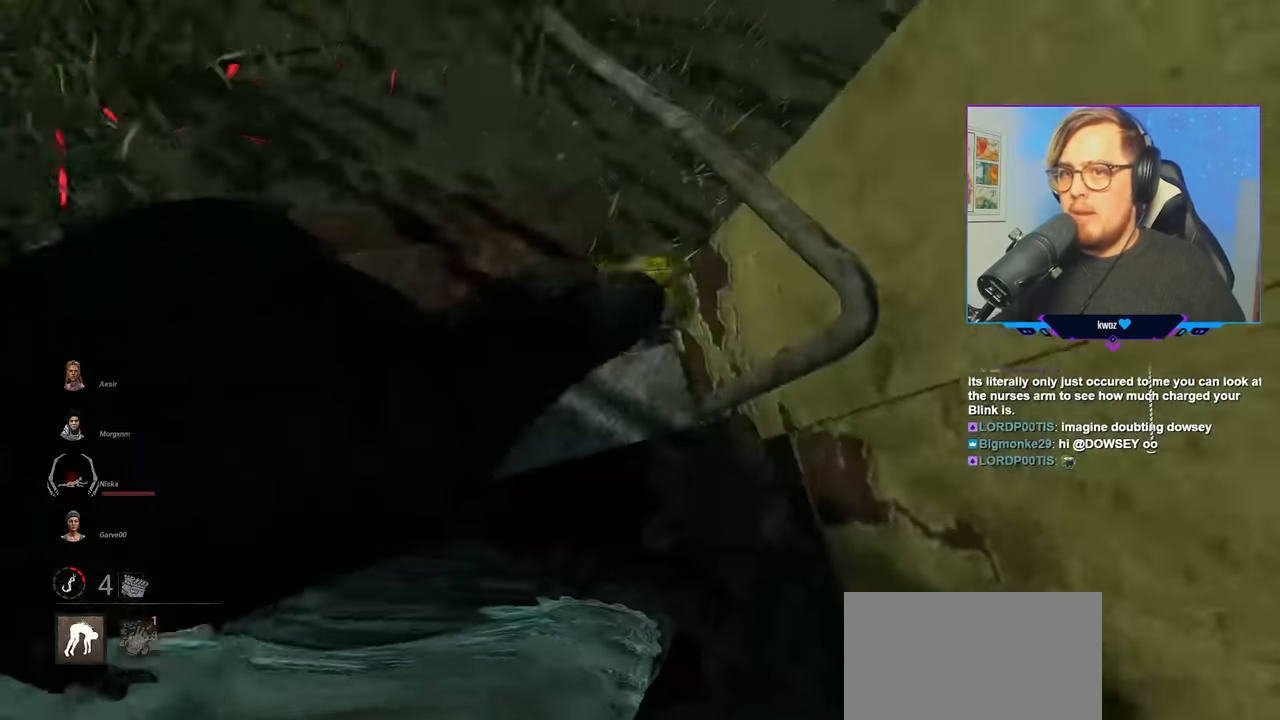
{"keys": ["a", "w"], "mouse": ["right"], "mouse_move": "right", "events": [[400, "space", "down"], [500, "mouse_right", "down"], [500, "space", "up"]]}
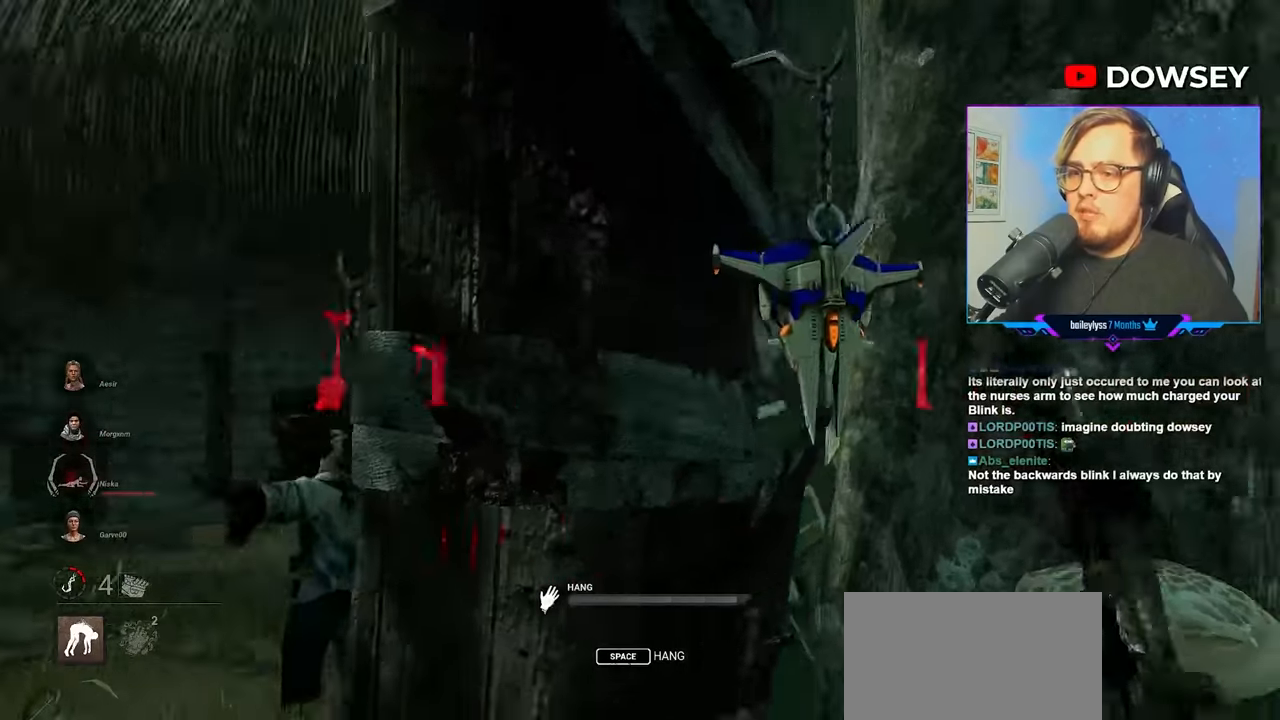
{"keys": ["a", "w"], "mouse": ["right"], "mouse_move": "up-left", "events": []}
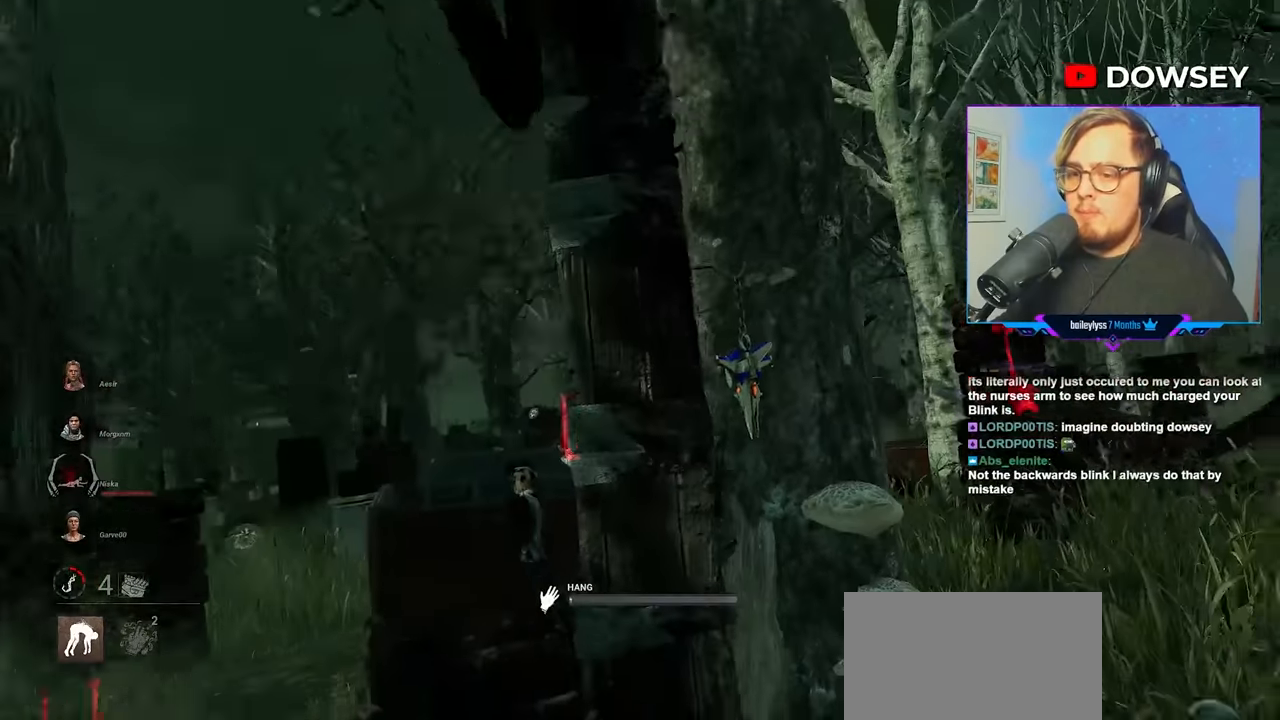
{"keys": ["a", "w"], "mouse": ["right"], "mouse_move": "right", "events": []}
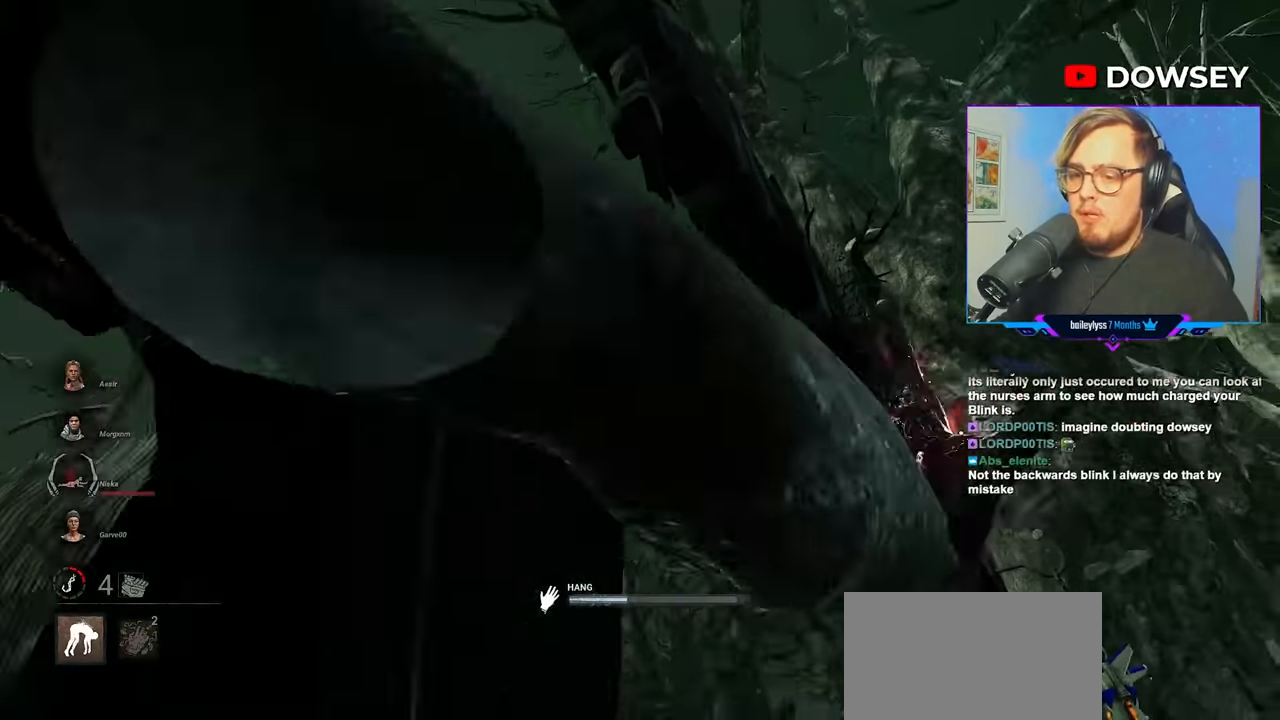
{"keys": ["a", "w"], "mouse": ["right"], "mouse_move": "right", "events": []}
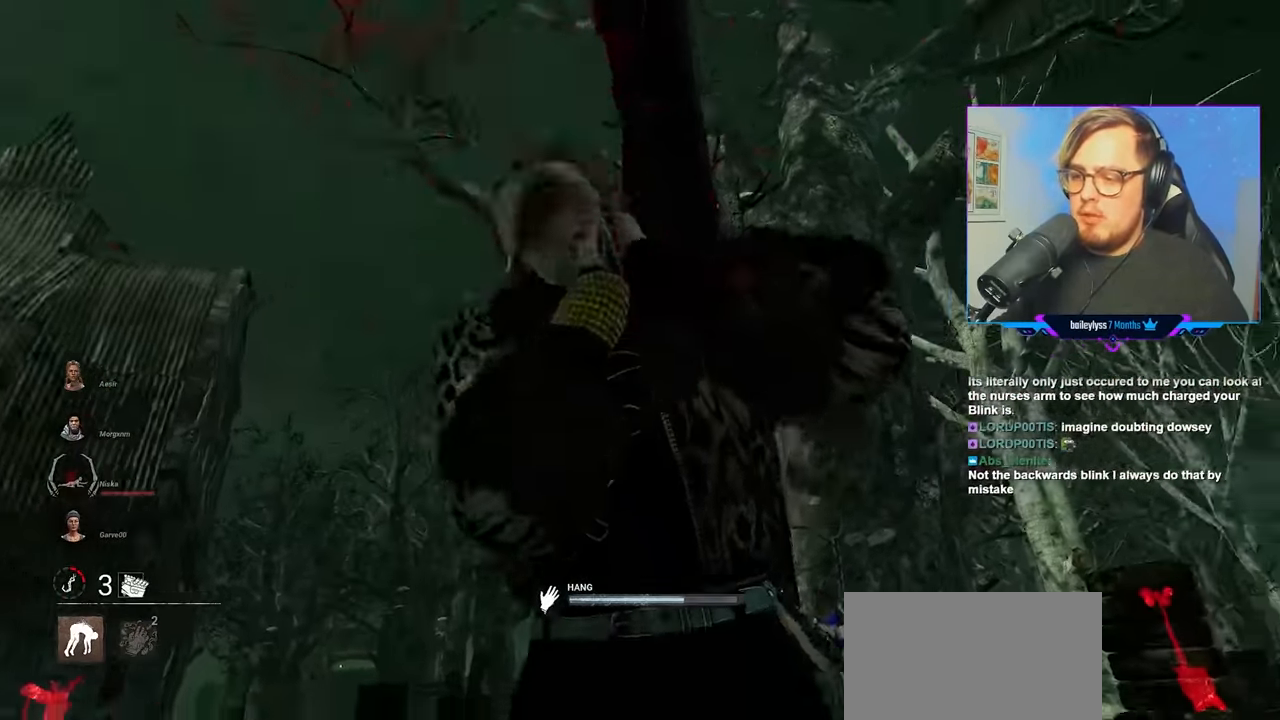
{"keys": ["a", "w"], "mouse": ["right"], "mouse_move": "still", "events": []}
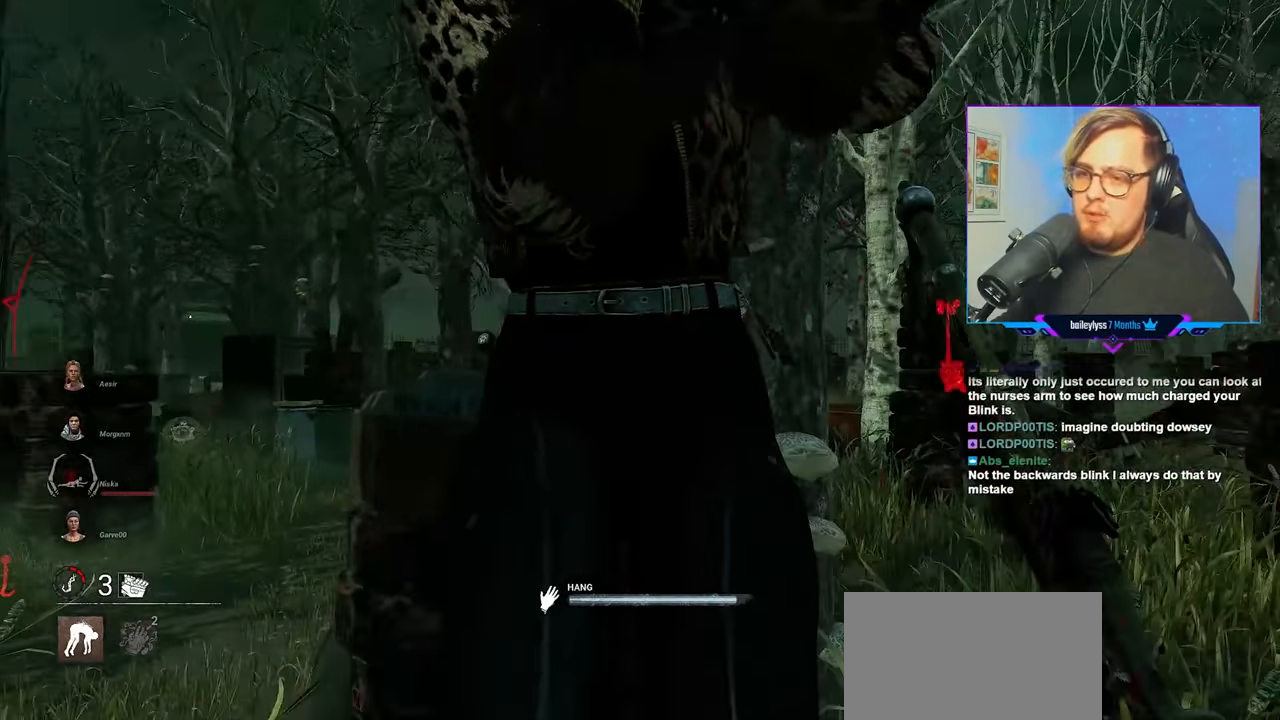
{"keys": ["d", "w"], "mouse": ["right"], "mouse_move": "left", "events": [[200, "a", "up"], [334, "d", "down"]]}
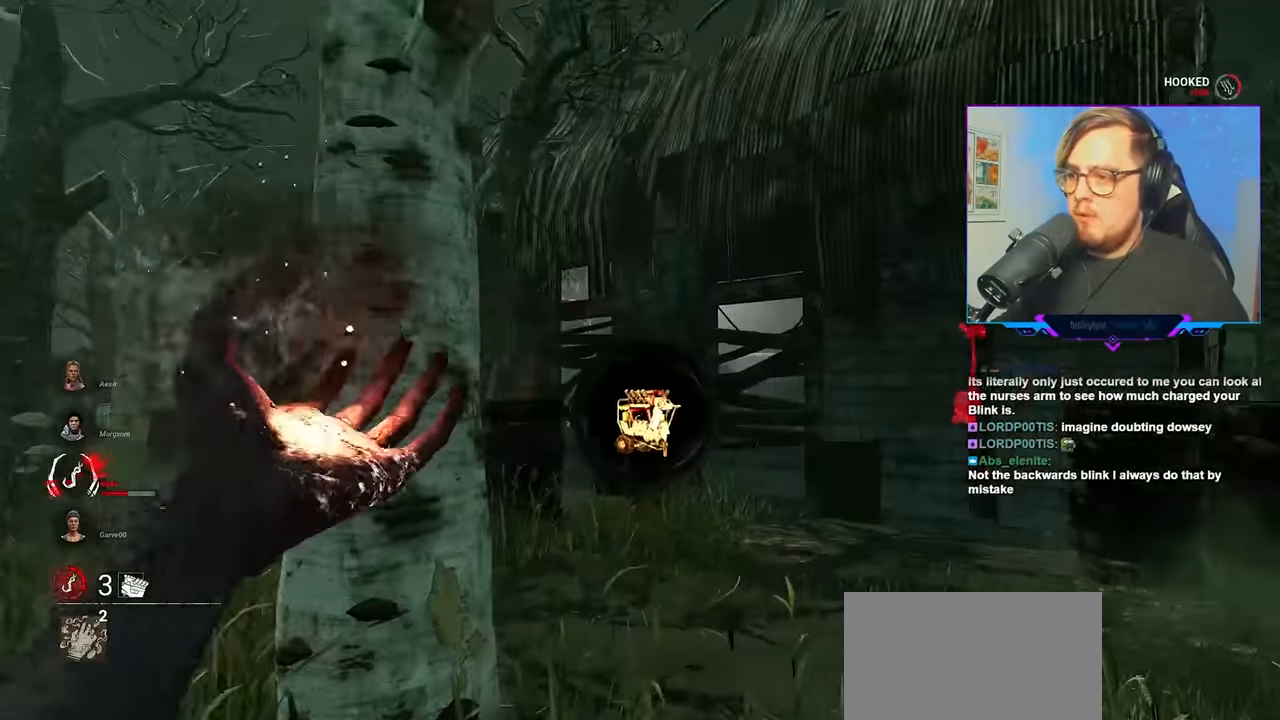
{"keys": ["d", "w"], "mouse": ["right"], "mouse_move": "still", "events": [[34, "d", "up"], [84, "d", "down"], [317, "d", "up"], [500, "d", "down"]]}
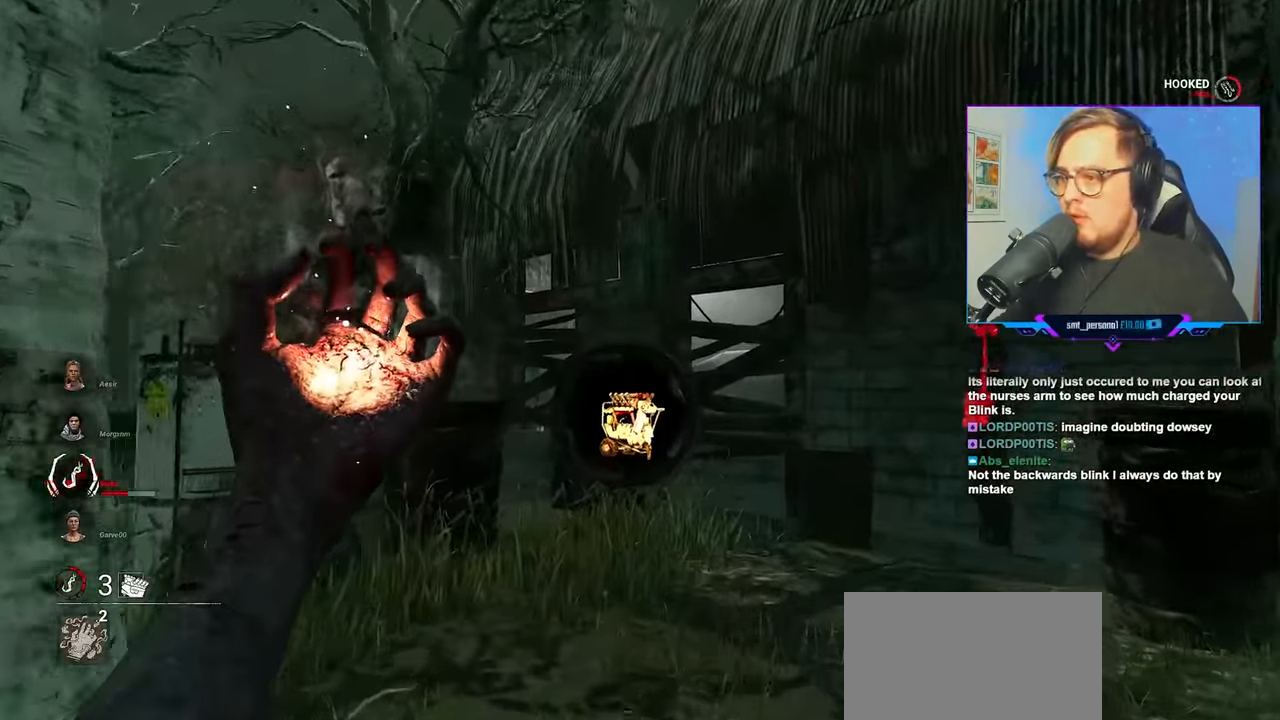
{"keys": ["a", "w"], "mouse": ["right"], "mouse_move": "still", "events": [[183, "d", "up"], [366, "a", "down"]]}
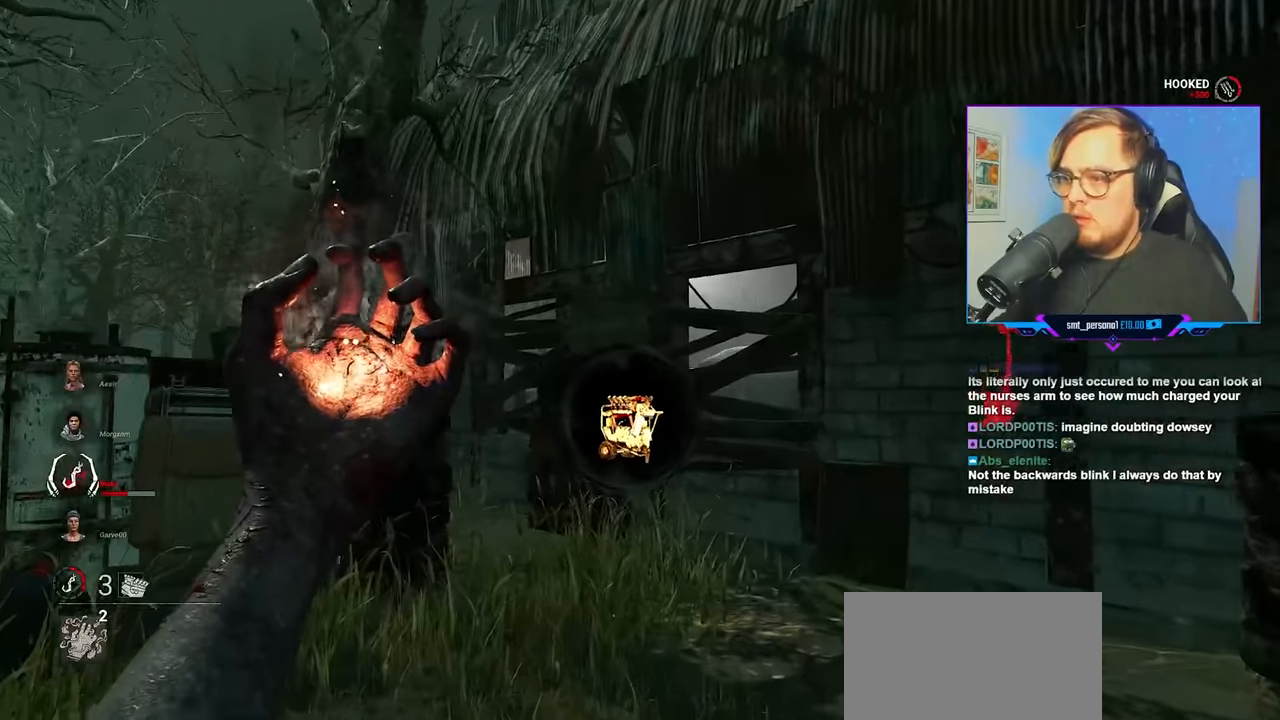
{"keys": ["w"], "mouse": ["right"], "mouse_move": "still", "events": [[250, "a", "up"]]}
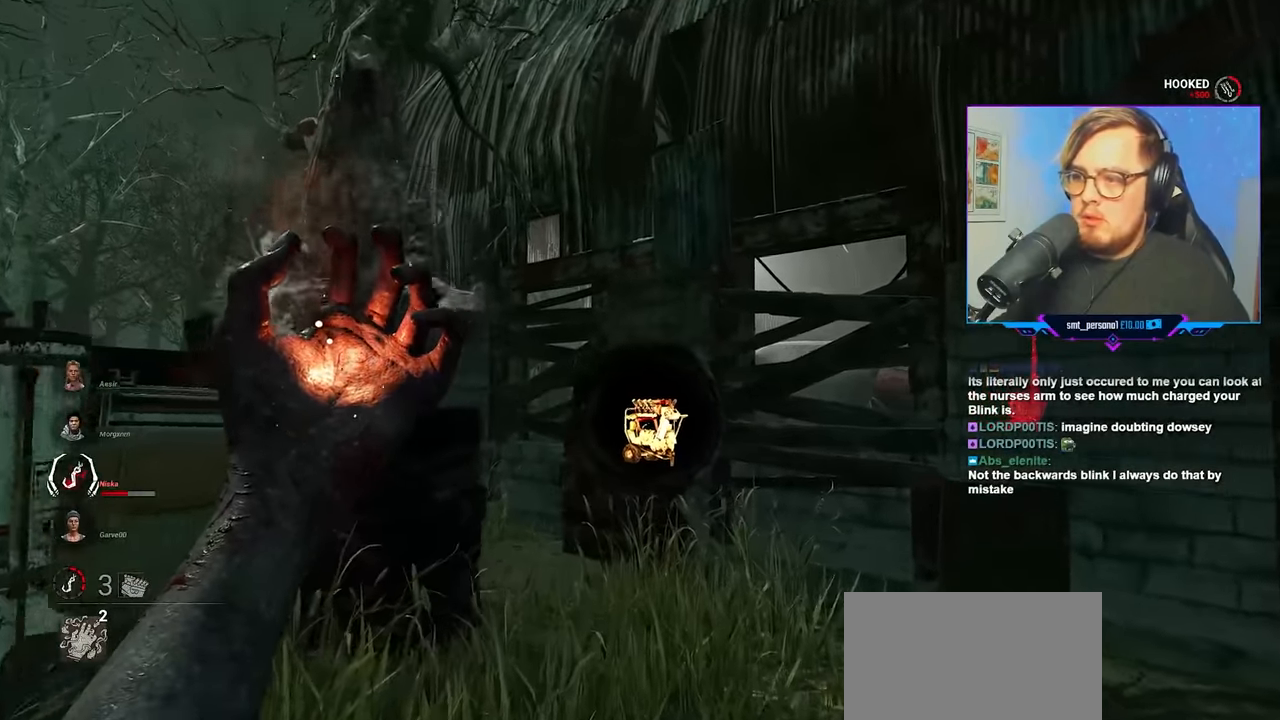
{"keys": ["d", "w"], "mouse": ["right"], "mouse_move": "still", "events": [[350, "d", "down"]]}
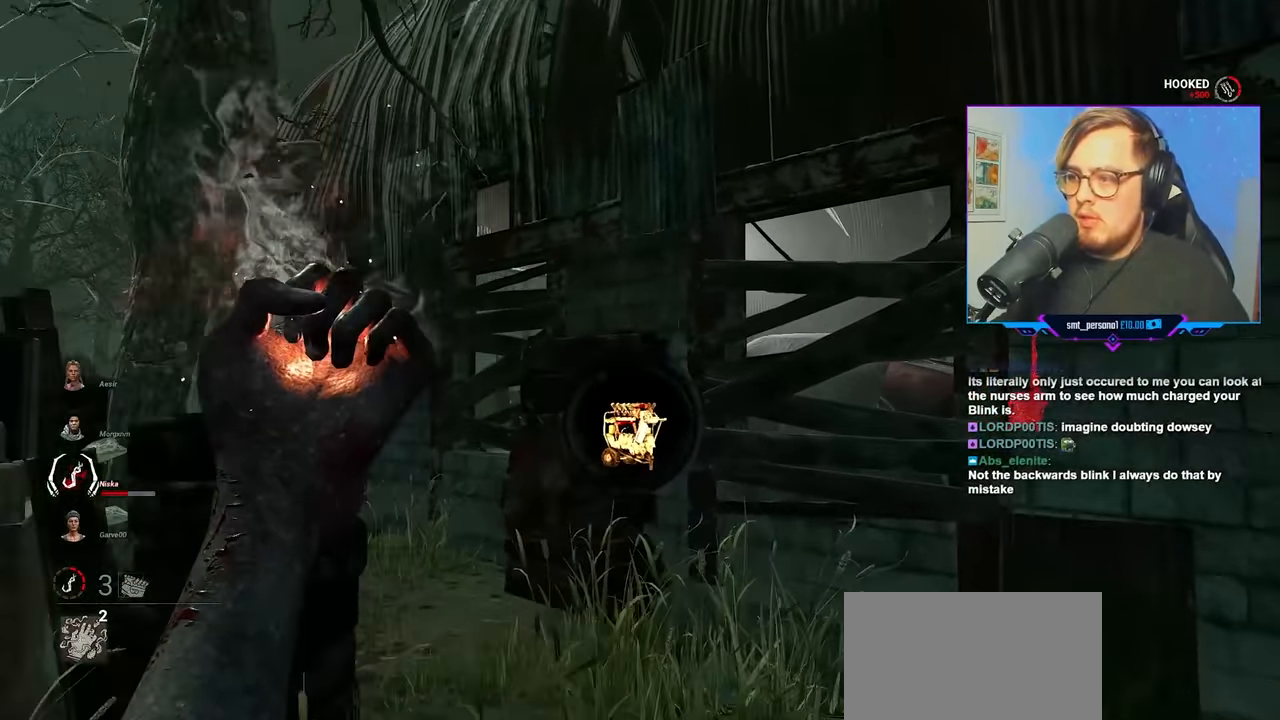
{"keys": ["w"], "mouse": ["right"], "mouse_move": "still", "events": [[133, "d", "up"]]}
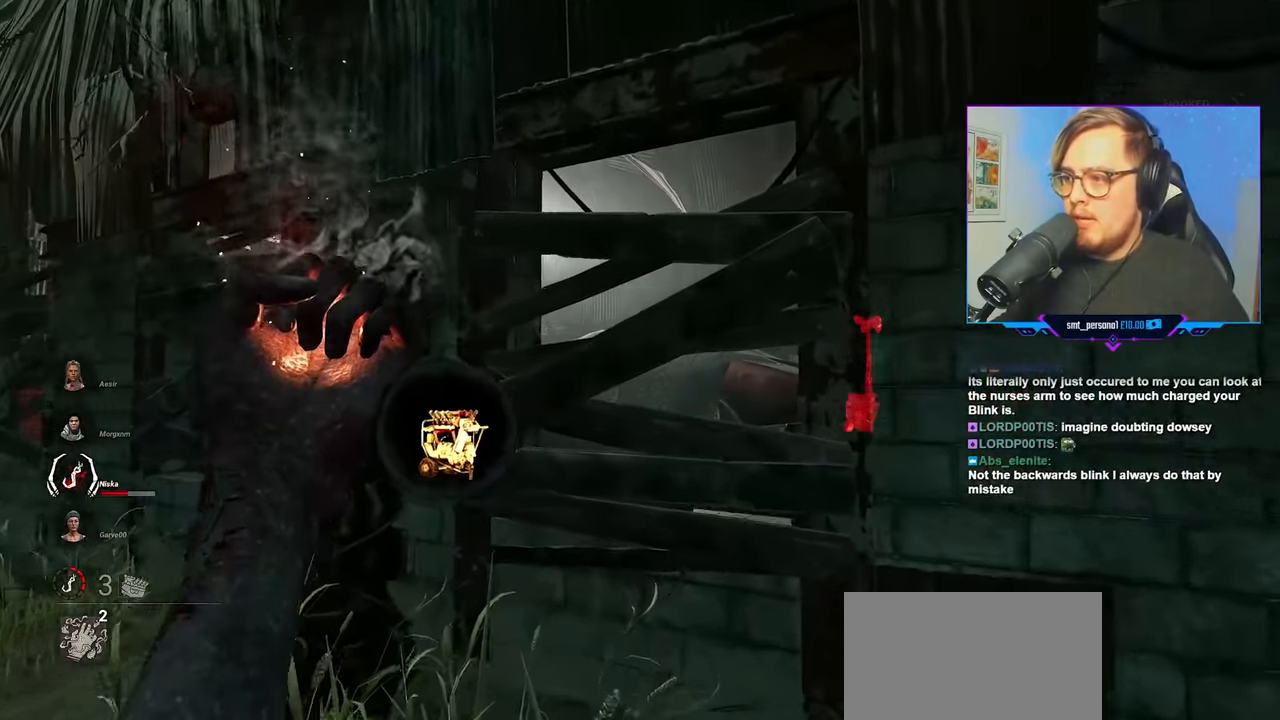
{"keys": ["w"], "mouse": ["right"], "mouse_move": "still", "events": []}
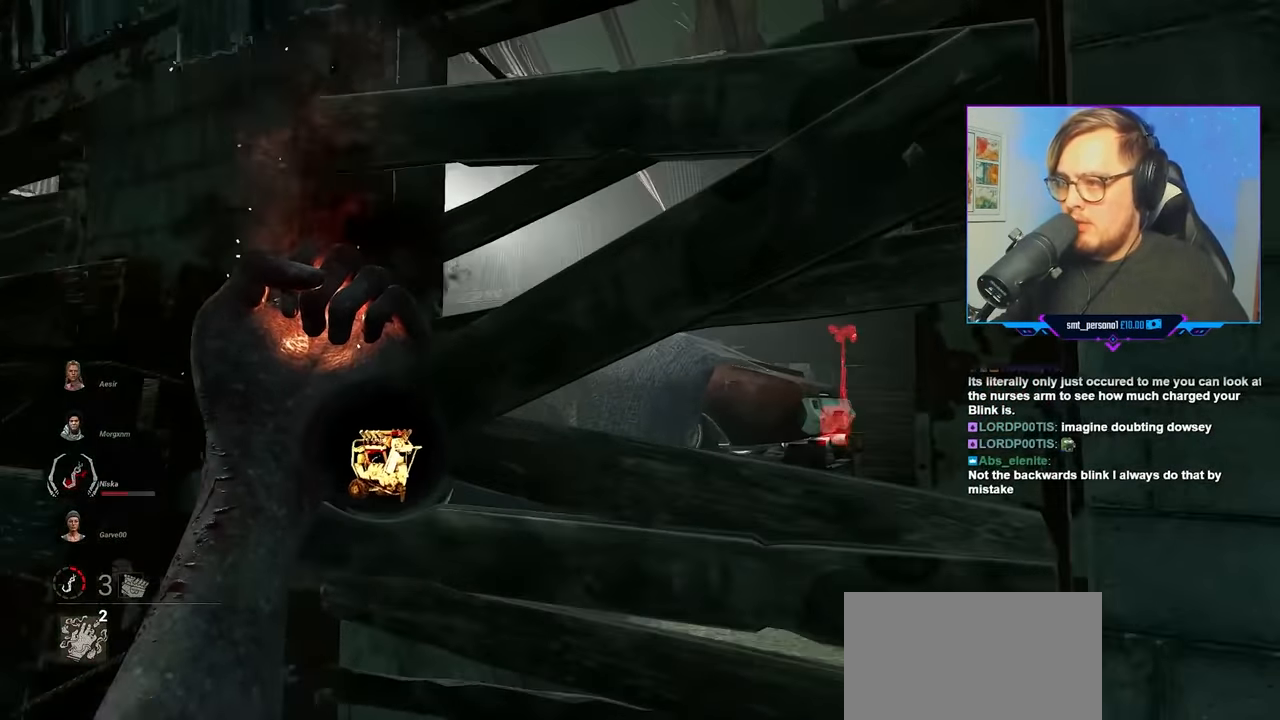
{"keys": ["w"], "mouse": [], "mouse_move": "down", "events": [[166, "mouse_right", "up"]]}
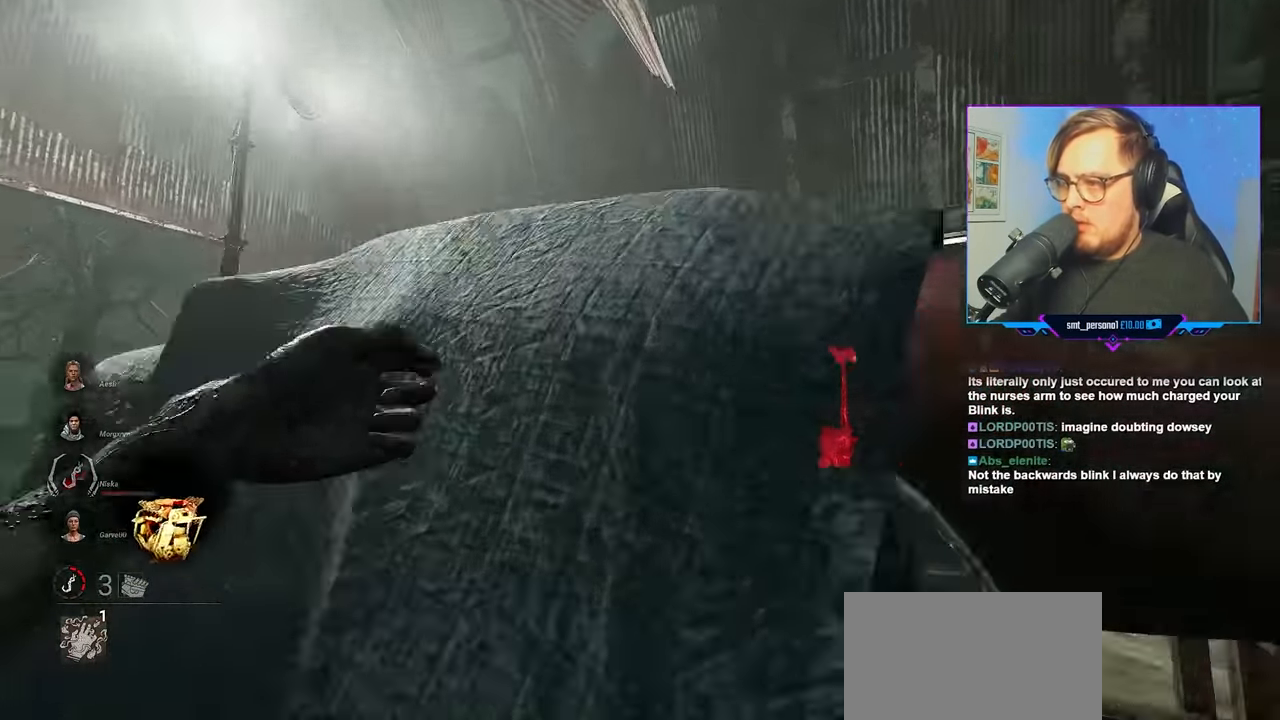
{"keys": ["d", "w"], "mouse": [], "mouse_move": "down", "events": [[233, "d", "down"]]}
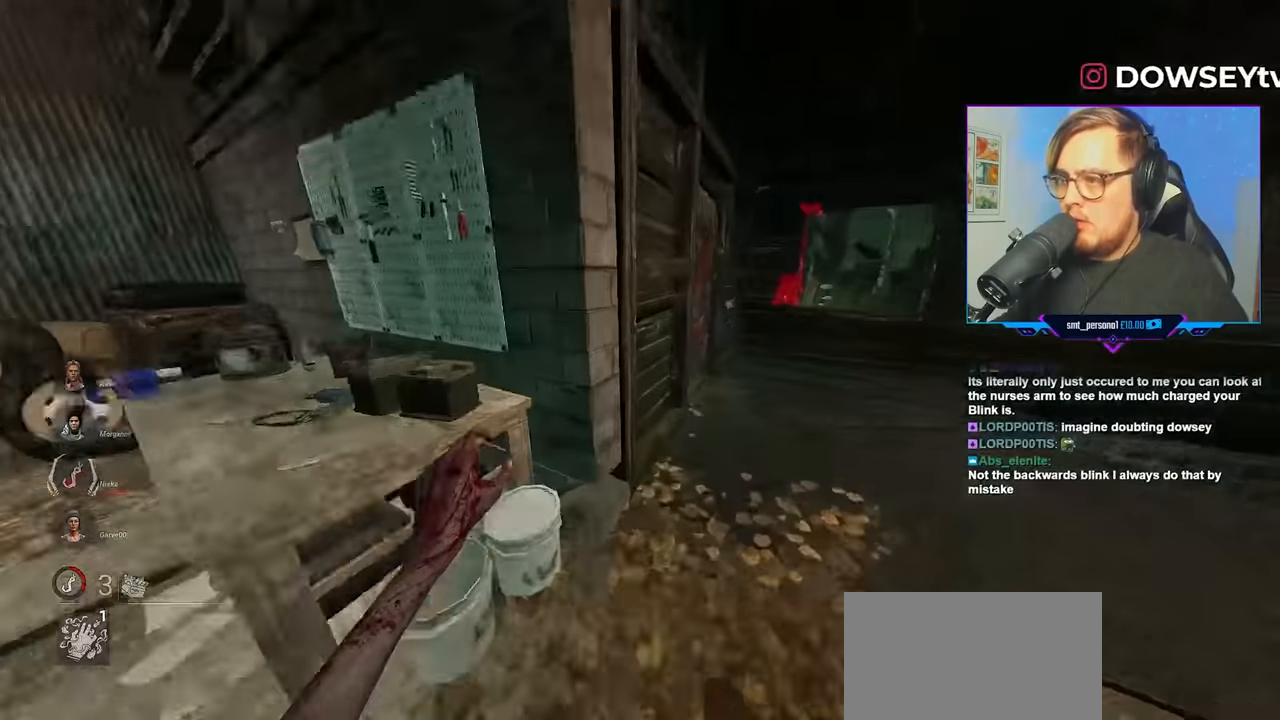
{"keys": ["d", "w"], "mouse": [], "mouse_move": "still", "events": []}
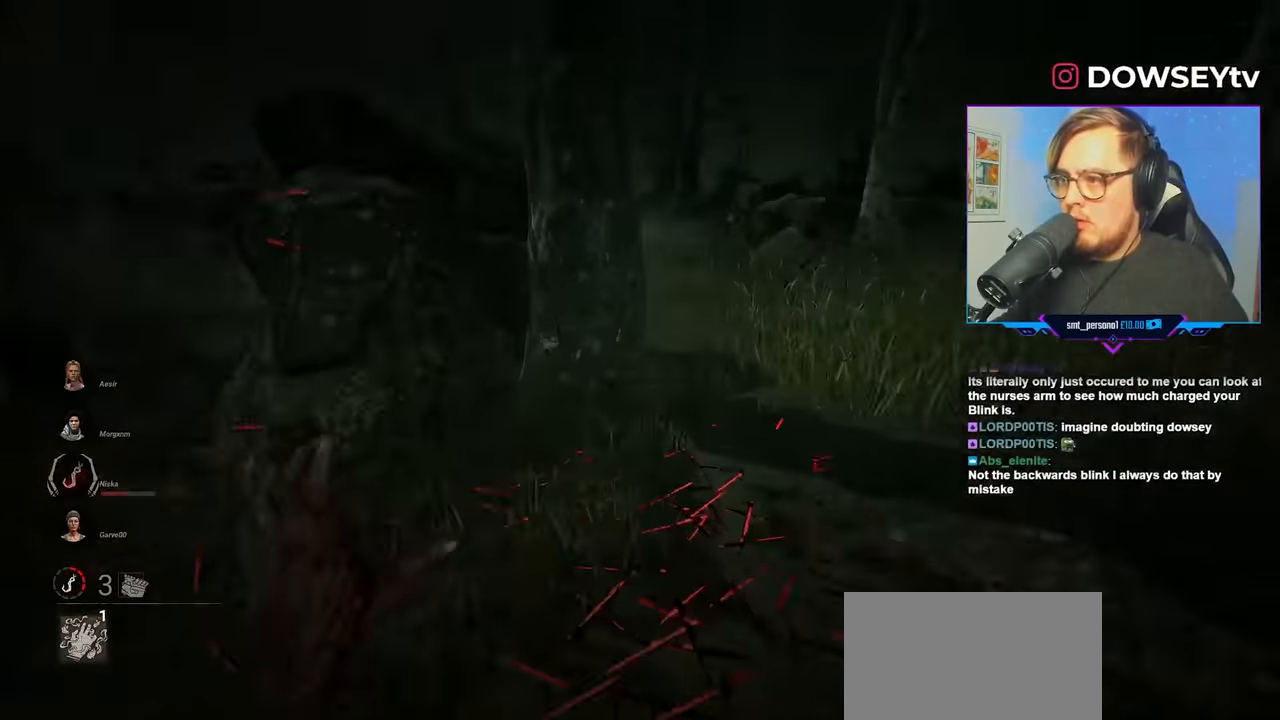
{"keys": ["w"], "mouse": ["right"], "mouse_move": "still", "events": [[216, "d", "up"], [216, "mouse_right", "down"]]}
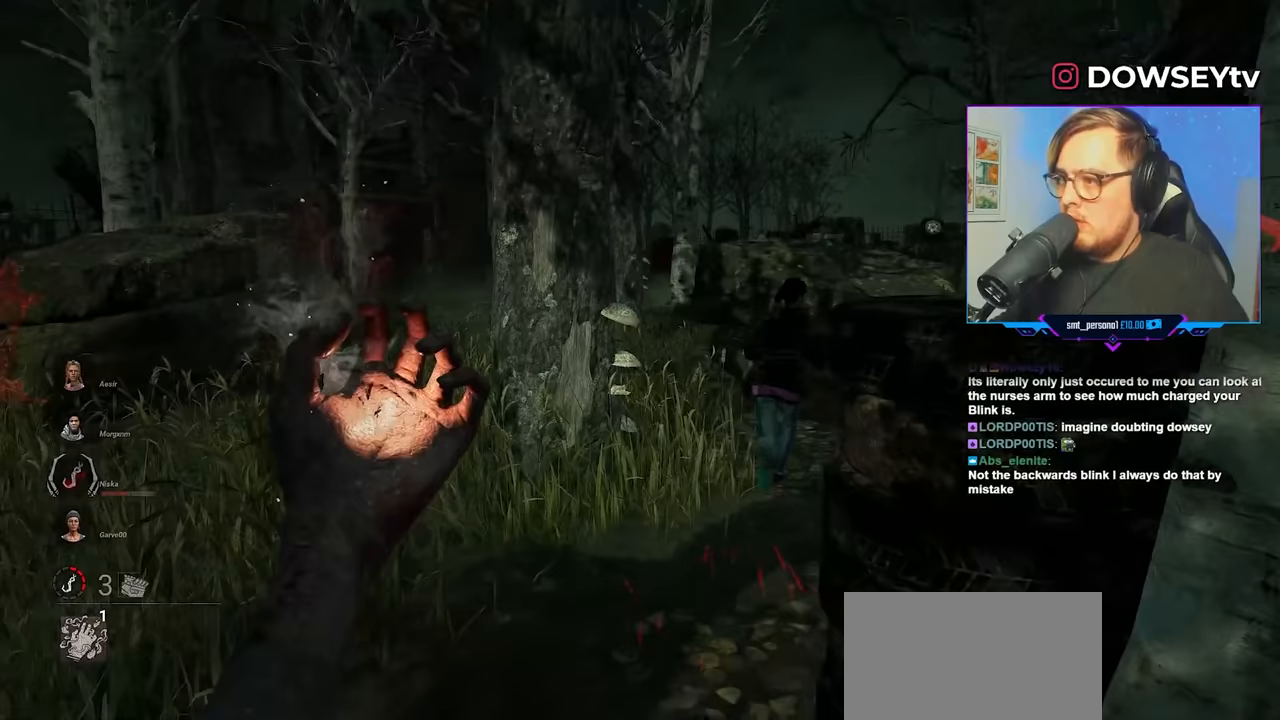
{"keys": ["a", "w"], "mouse": ["right"], "mouse_move": "up-left", "events": [[283, "a", "down"]]}
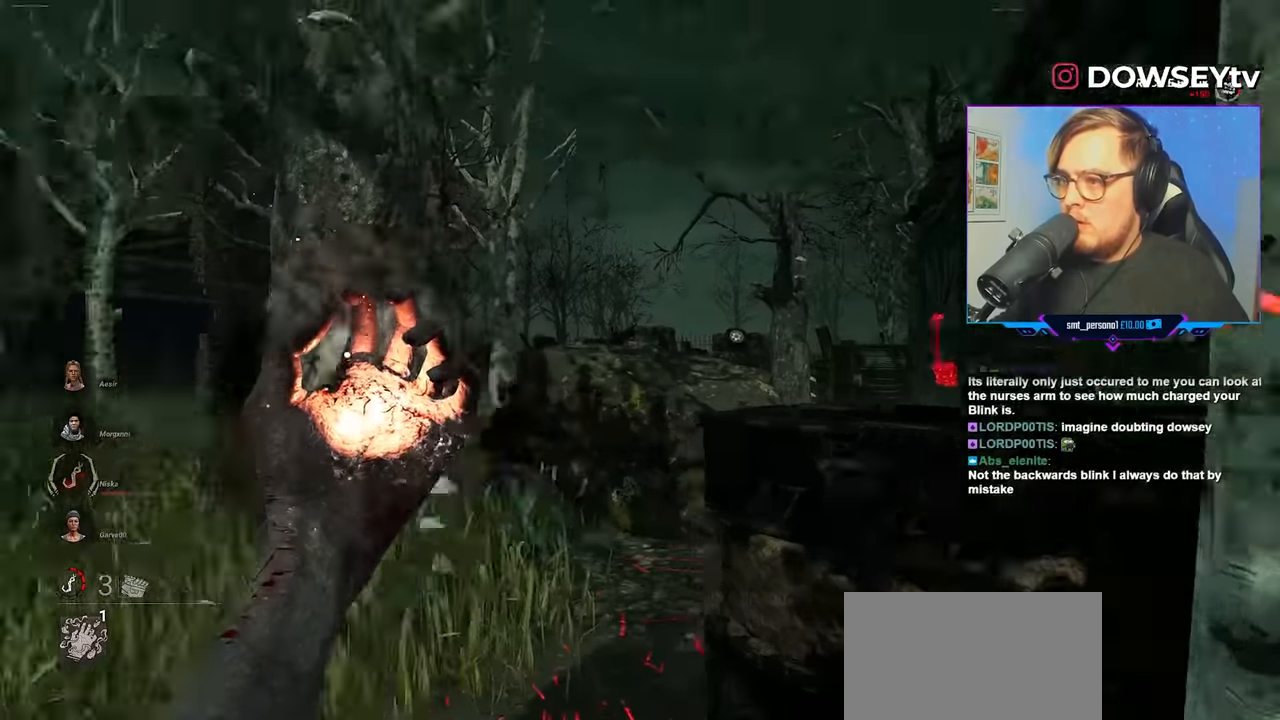
{"keys": ["w"], "mouse": [], "mouse_move": "down-right", "events": [[50, "a", "up"], [50, "mouse_right", "up"]]}
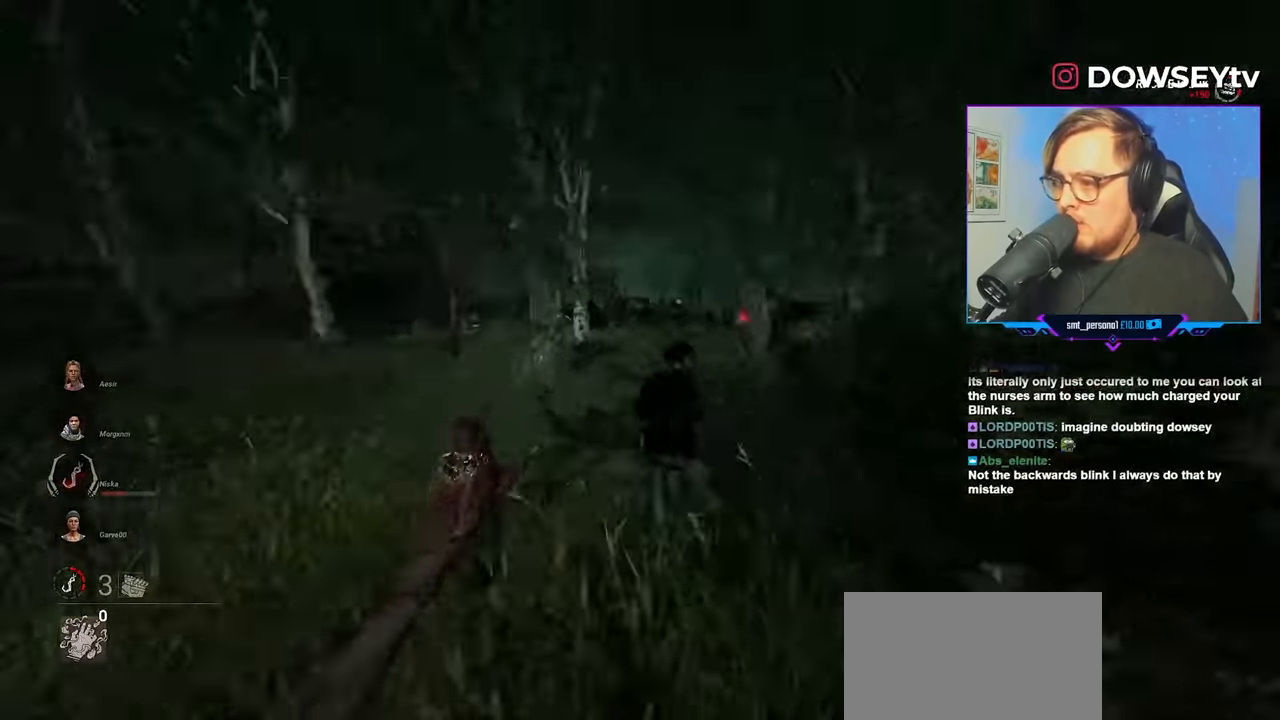
{"keys": ["w"], "mouse": ["left"], "mouse_move": "left", "events": [[317, "mouse_left", "down"]]}
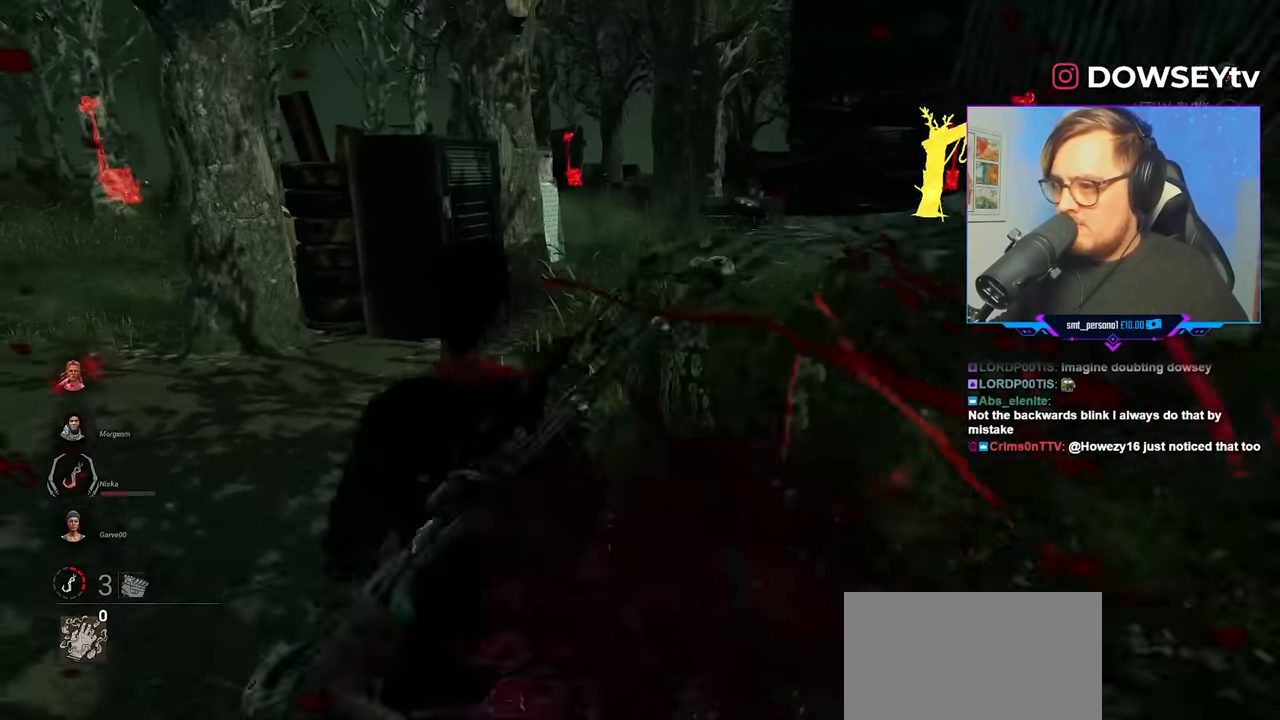
{"keys": ["w"], "mouse": ["left"], "mouse_move": "still", "events": []}